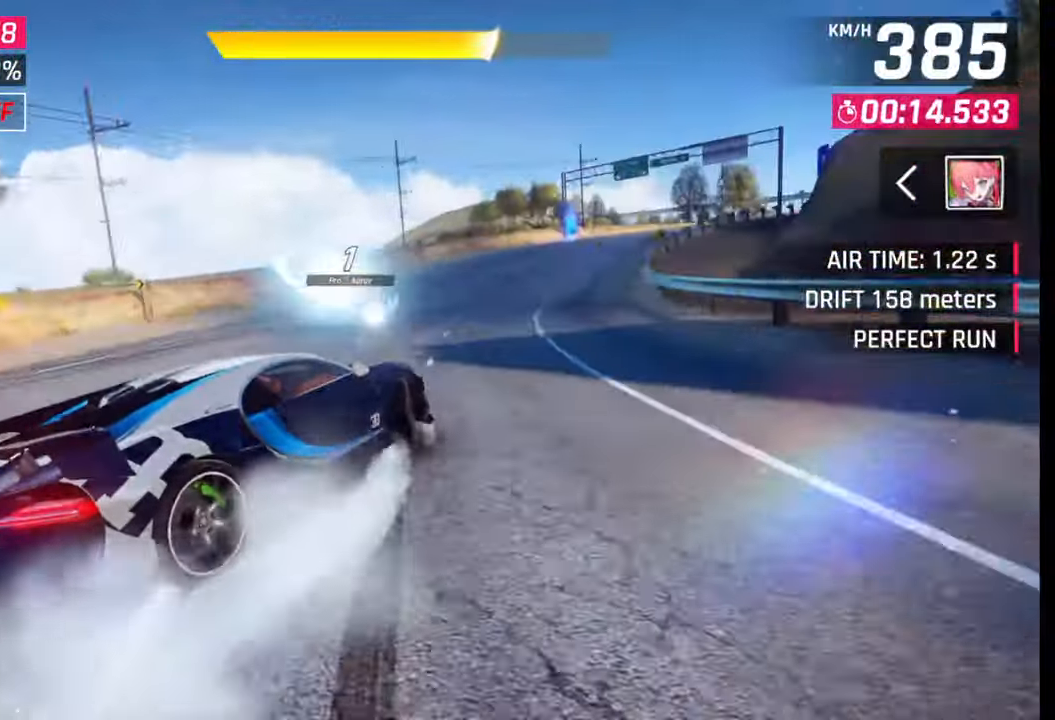
Gameplay with a controller (PlayStation layout); each line is a JSON object with the inputs held at the frame after it. "events" lists button and stick changes between this image and that frame as [ms after this image, input, new state], when the widget could be followed in between.
{"buttons": [], "left_stick": "right", "right_stick": "center", "events": []}
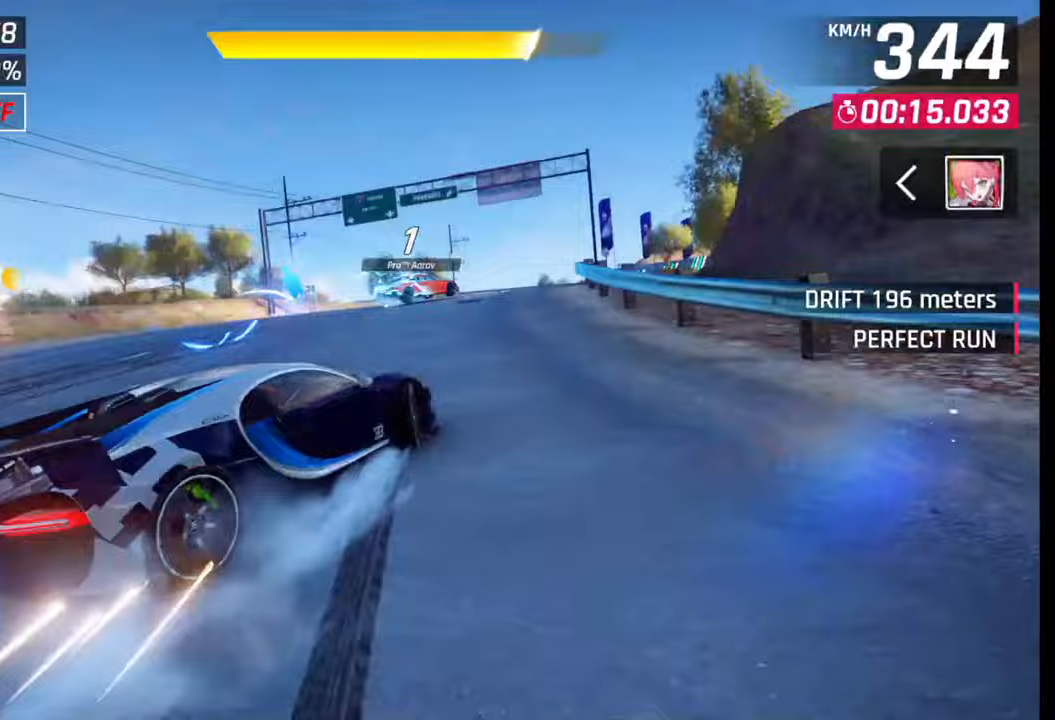
{"buttons": [], "left_stick": "center", "right_stick": "center", "events": [[450, "left_stick", "center"]]}
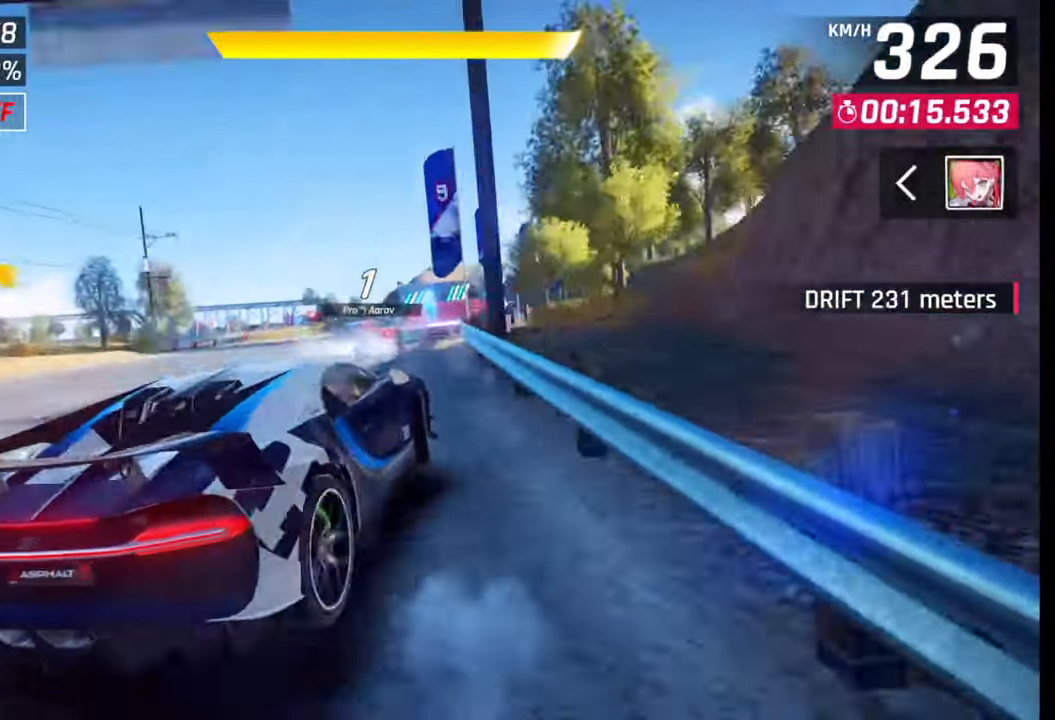
{"buttons": [], "left_stick": "right", "right_stick": "center", "events": [[50, "left_stick", "right"], [167, "left_stick", "center"], [283, "R1", "down"], [300, "CROSS", "down"], [317, "left_stick", "right"], [383, "R1", "up"], [400, "CROSS", "up"]]}
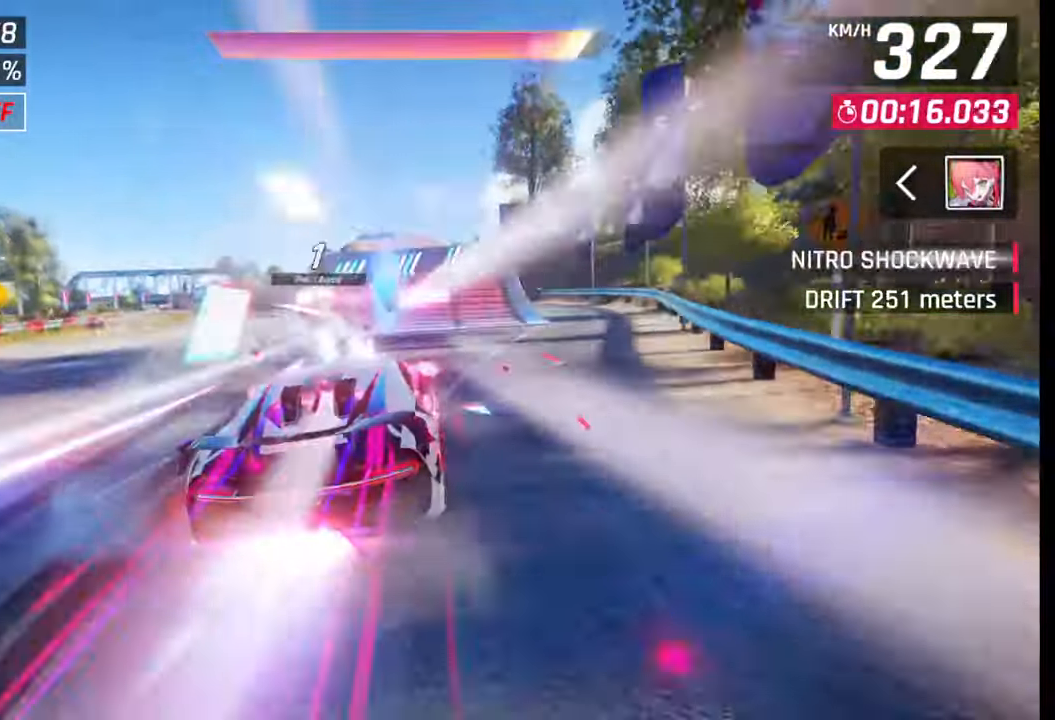
{"buttons": [], "left_stick": "center", "right_stick": "center", "events": [[83, "left_stick", "center"]]}
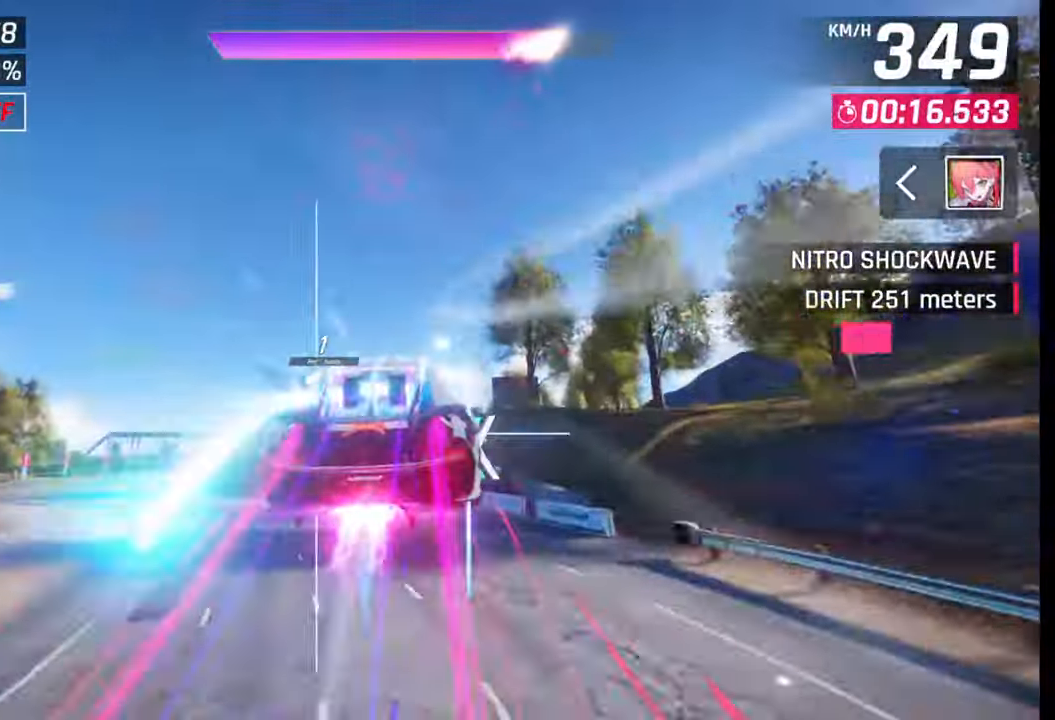
{"buttons": ["CROSS", "R1"], "left_stick": "right", "right_stick": "center", "events": [[83, "left_stick", "right"], [117, "R1", "down"], [133, "CROSS", "down"], [200, "CROSS", "up"], [200, "R1", "up"], [283, "CROSS", "down"], [283, "R1", "down"], [350, "CROSS", "up"], [350, "R1", "up"], [450, "CROSS", "down"], [450, "R1", "down"]]}
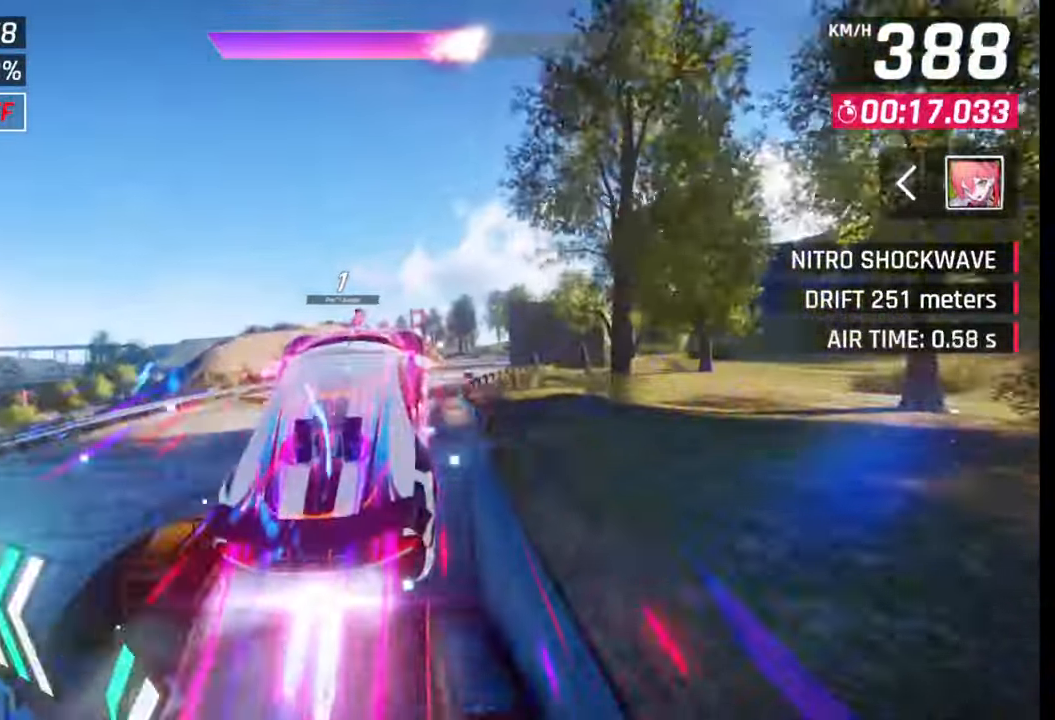
{"buttons": [], "left_stick": "right", "right_stick": "center", "events": [[17, "CROSS", "up"], [17, "R1", "up"], [100, "CROSS", "down"], [100, "R1", "down"], [167, "CROSS", "up"], [167, "R1", "up"], [250, "CROSS", "down"], [250, "R1", "down"], [483, "CROSS", "up"], [500, "R1", "up"]]}
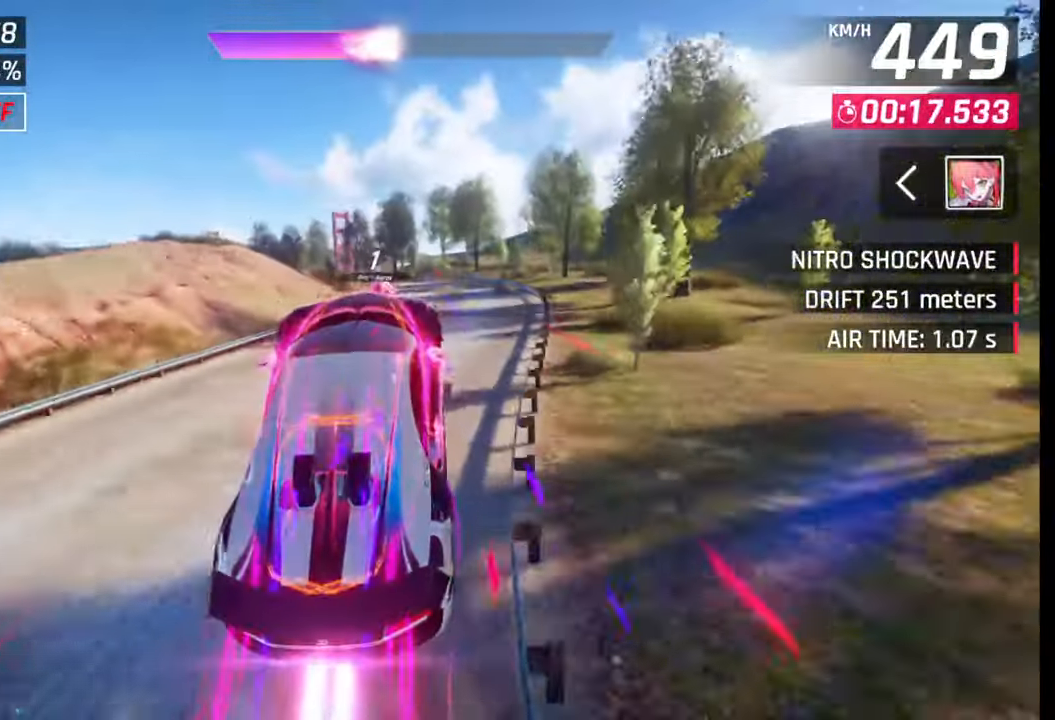
{"buttons": [], "left_stick": "left", "right_stick": "center", "events": [[67, "left_stick", "center"], [117, "SQUARE", "down"], [117, "left_stick", "left"], [183, "SQUARE", "up"]]}
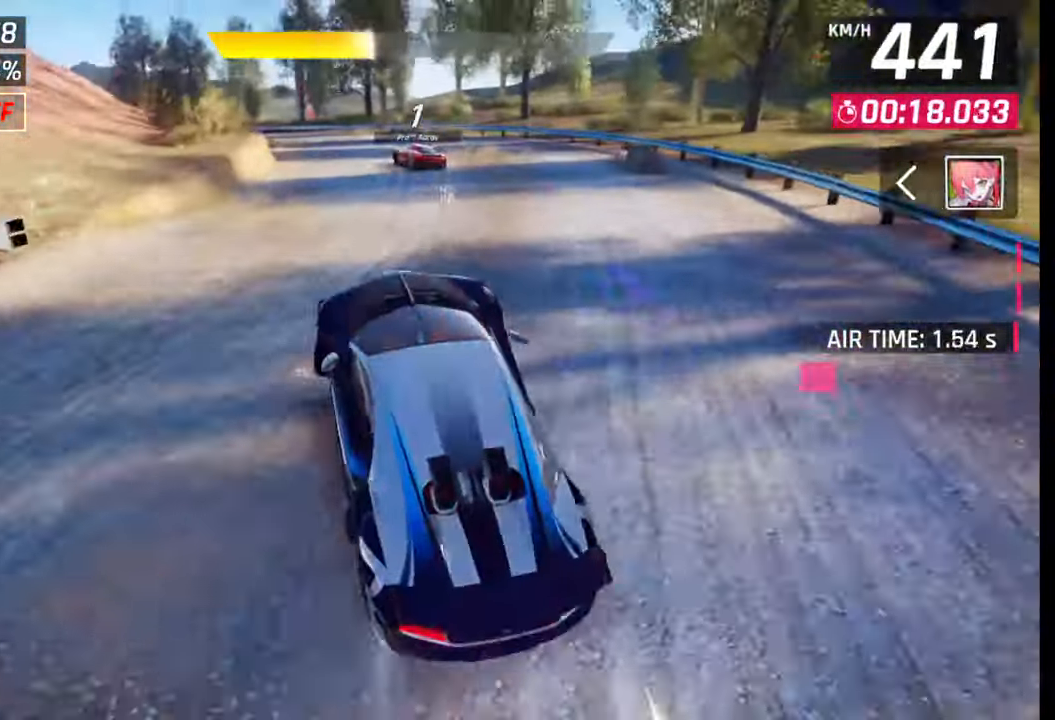
{"buttons": [], "left_stick": "left", "right_stick": "center", "events": []}
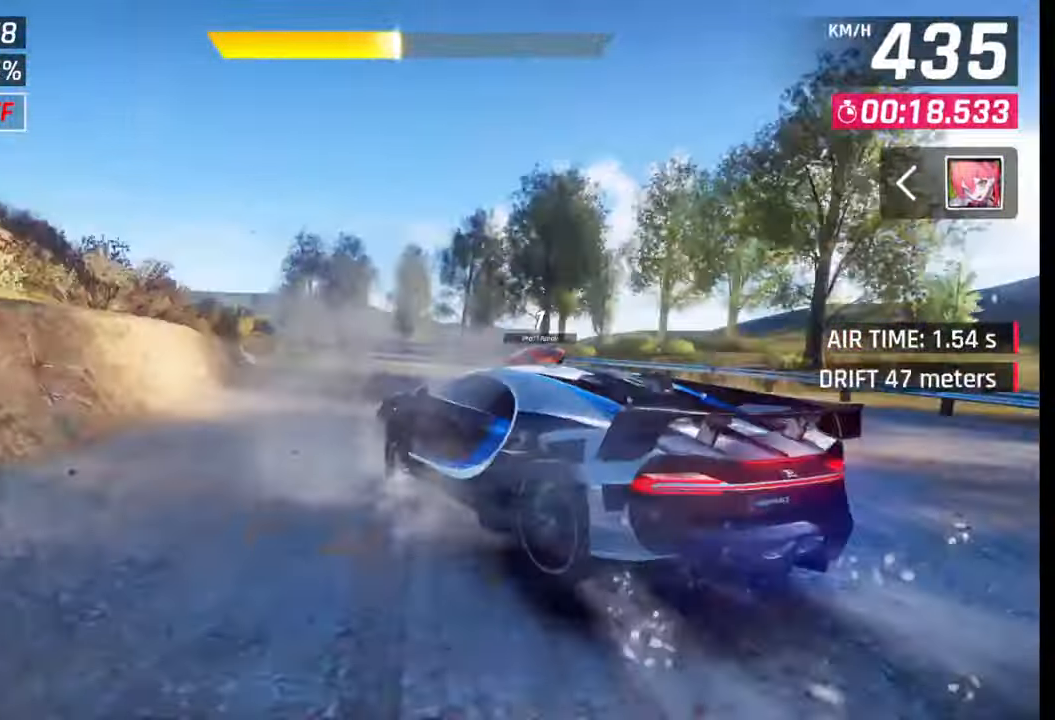
{"buttons": [], "left_stick": "left", "right_stick": "center", "events": [[17, "R1", "down"], [33, "L1", "down"], [83, "R1", "up"], [133, "L1", "up"]]}
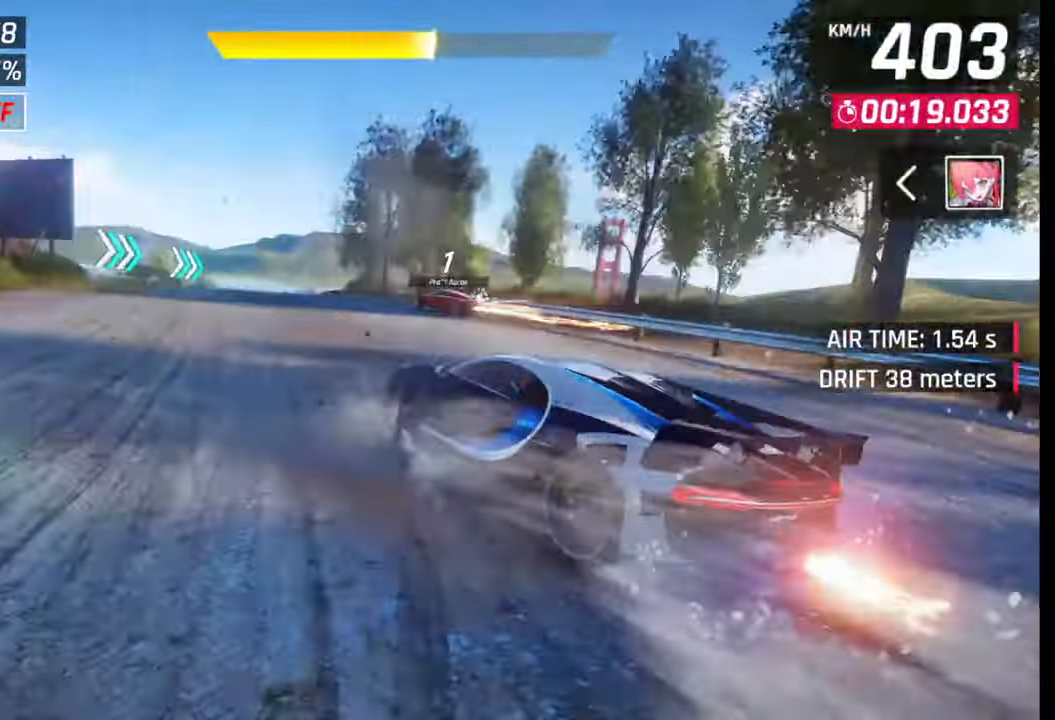
{"buttons": [], "left_stick": "center", "right_stick": "center", "events": [[217, "left_stick", "center"], [367, "left_stick", "right"], [417, "left_stick", "center"]]}
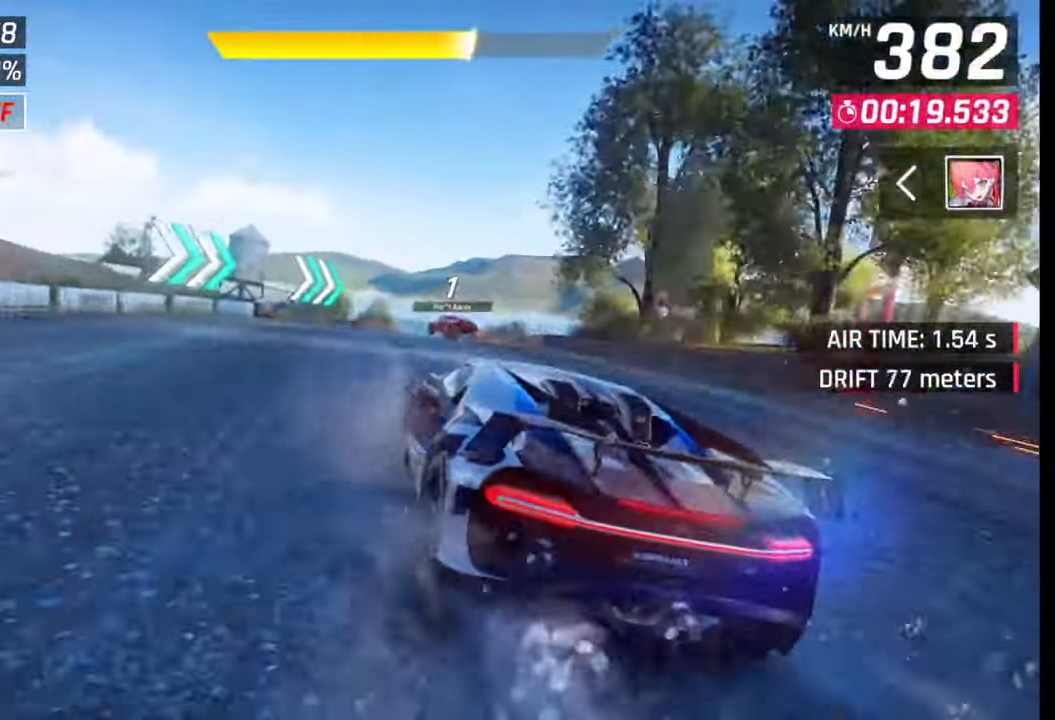
{"buttons": [], "left_stick": "right", "right_stick": "center", "events": [[117, "left_stick", "right"]]}
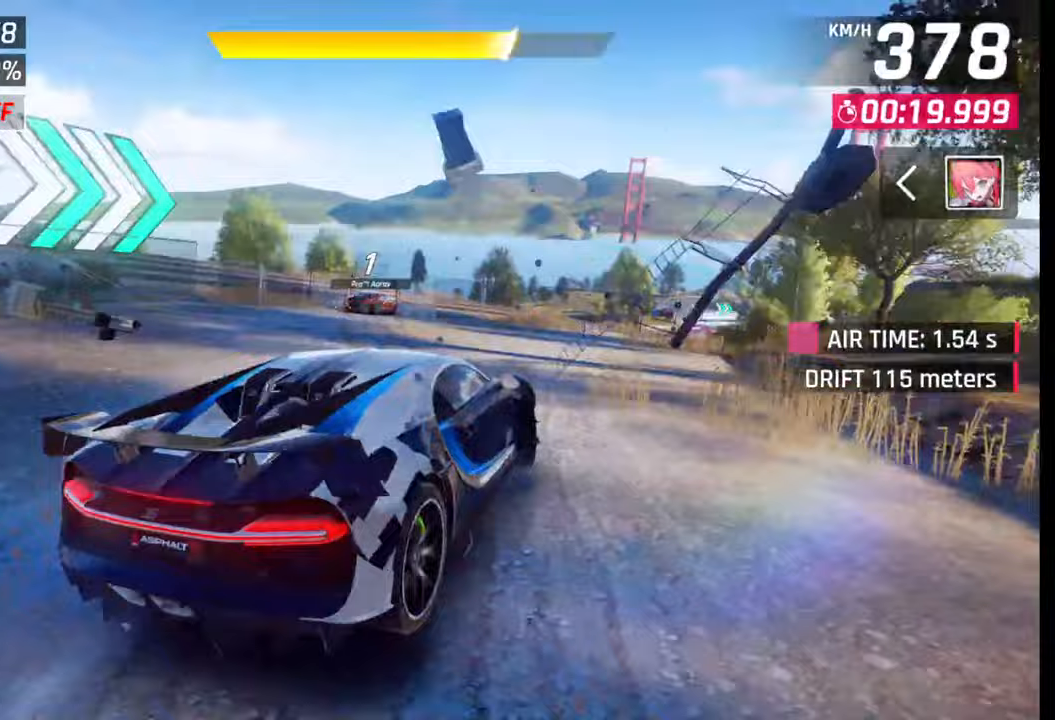
{"buttons": [], "left_stick": "center", "right_stick": "center", "events": [[483, "left_stick", "center"]]}
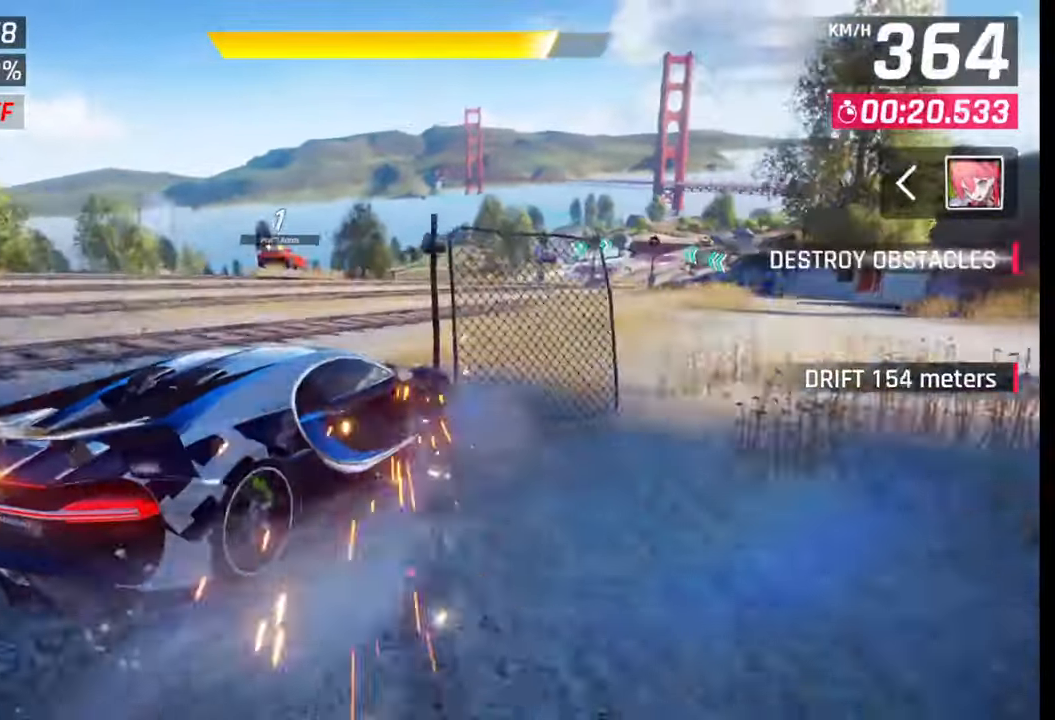
{"buttons": [], "left_stick": "center", "right_stick": "center", "events": [[67, "left_stick", "left"], [150, "left_stick", "center"]]}
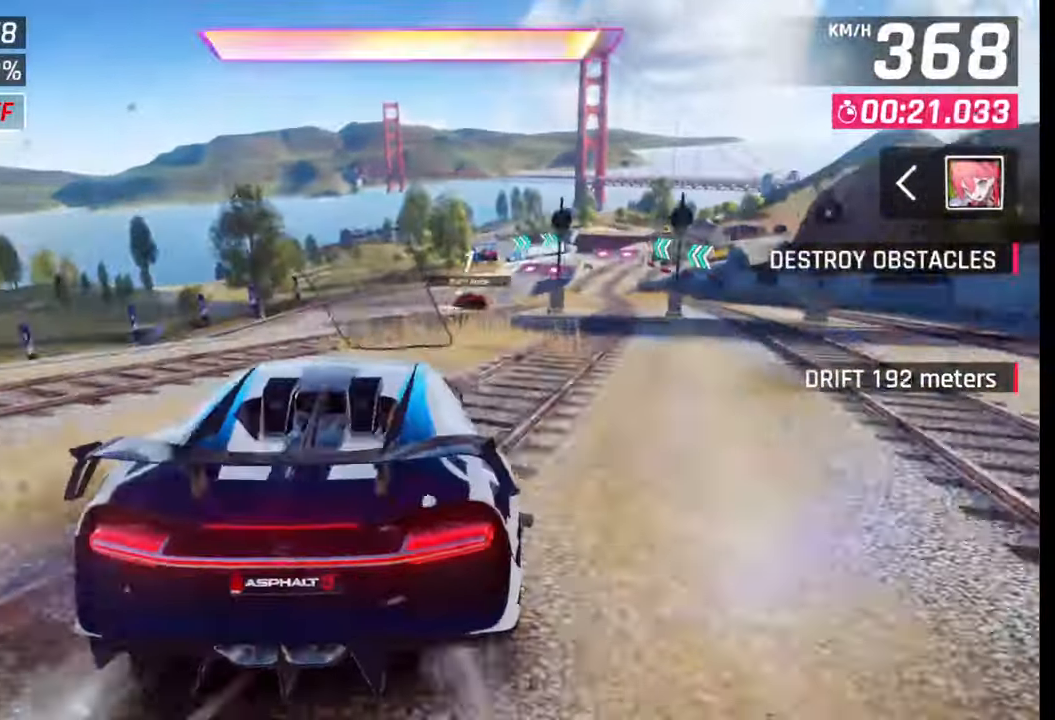
{"buttons": [], "left_stick": "right", "right_stick": "center", "events": [[67, "CROSS", "down"], [67, "R1", "down"], [150, "CROSS", "up"], [150, "R1", "up"], [217, "CROSS", "down"], [217, "R1", "down"], [233, "left_stick", "right"], [300, "CROSS", "up"], [317, "R1", "up"], [367, "CROSS", "down"], [367, "R1", "down"], [467, "CROSS", "up"], [467, "R1", "up"]]}
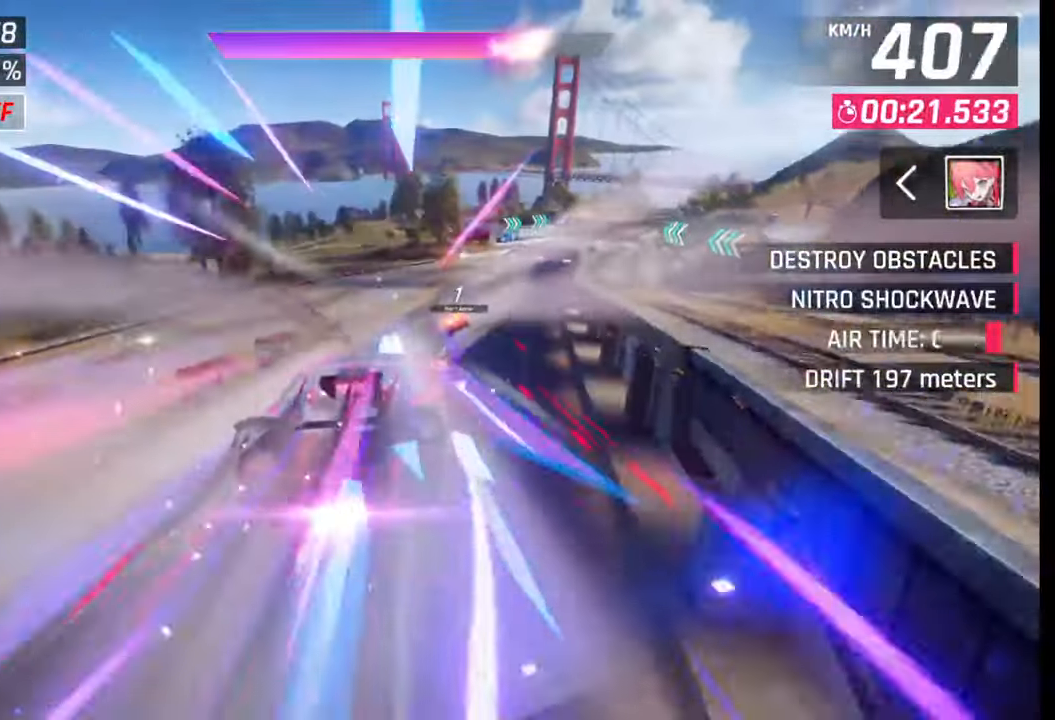
{"buttons": [], "left_stick": "right", "right_stick": "center", "events": [[17, "CROSS", "down"], [33, "R1", "down"], [100, "R1", "up"], [117, "CROSS", "up"], [167, "CROSS", "down"], [183, "R1", "down"], [250, "CROSS", "up"], [250, "R1", "up"], [317, "CROSS", "down"], [317, "R1", "down"], [433, "CROSS", "up"], [450, "R1", "up"]]}
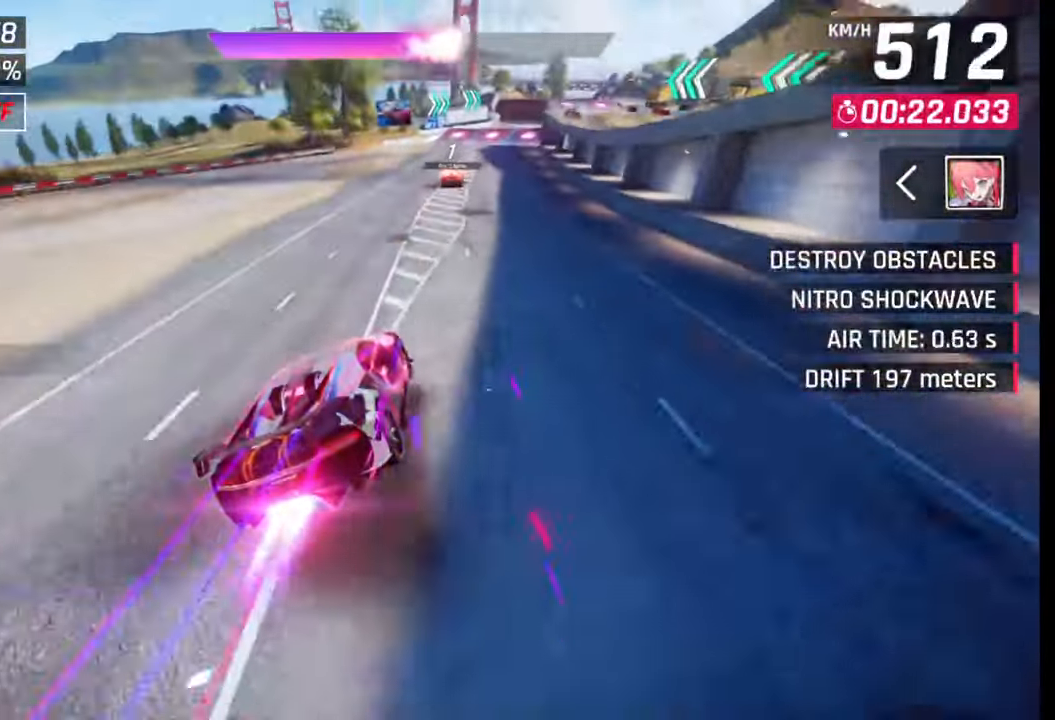
{"buttons": [], "left_stick": "right", "right_stick": "center", "events": [[400, "SQUARE", "down"], [433, "CROSS", "down"], [433, "SQUARE", "up"], [450, "CROSS", "up"]]}
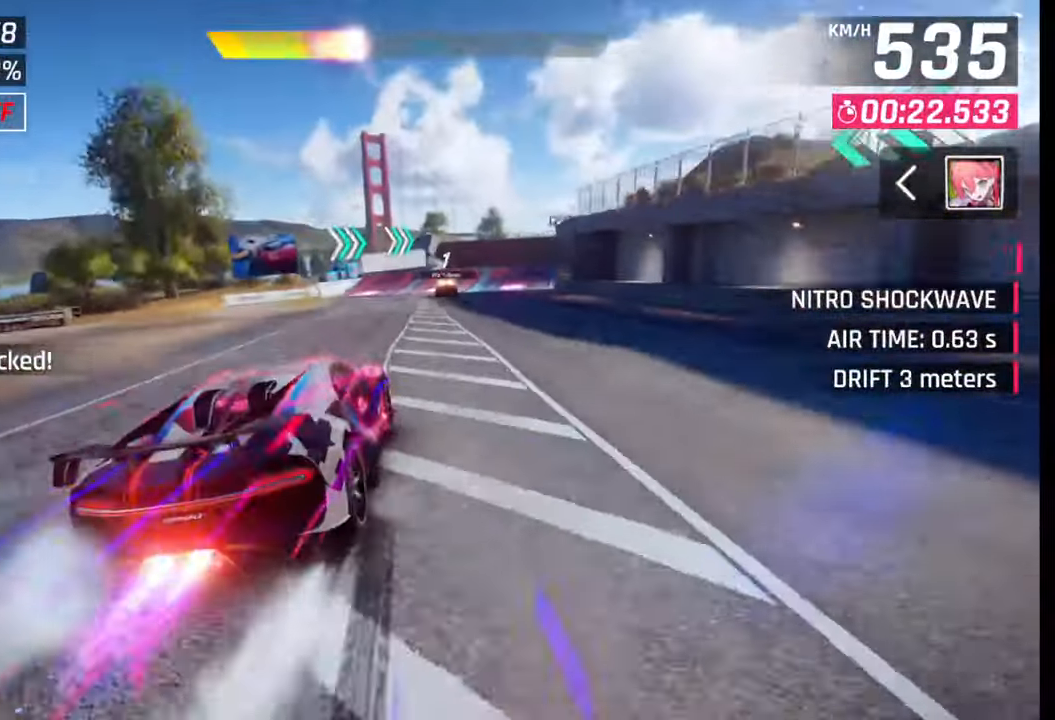
{"buttons": [], "left_stick": "right", "right_stick": "center", "events": [[400, "SQUARE", "down"], [450, "SQUARE", "up"]]}
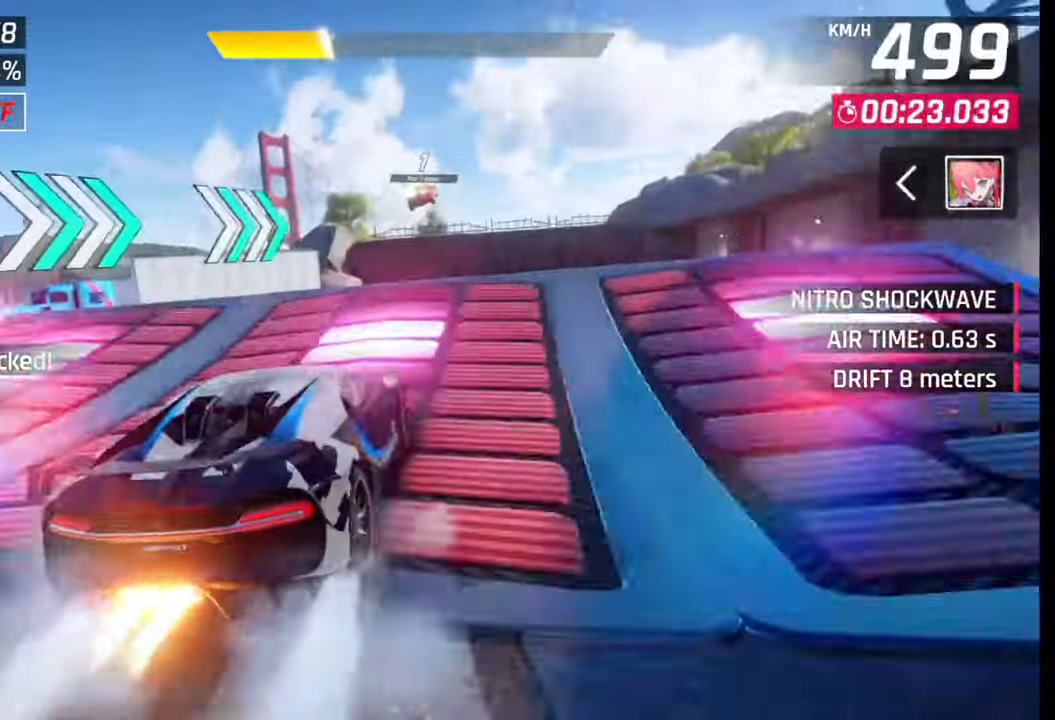
{"buttons": ["CROSS", "R1"], "left_stick": "right", "right_stick": "center", "events": [[33, "SQUARE", "down"], [100, "SQUARE", "up"], [183, "CROSS", "down"], [183, "R1", "down"], [233, "CROSS", "up"], [267, "R1", "up"], [317, "CROSS", "down"], [317, "R1", "down"], [400, "CROSS", "up"], [417, "R1", "up"], [467, "CROSS", "down"], [467, "R1", "down"]]}
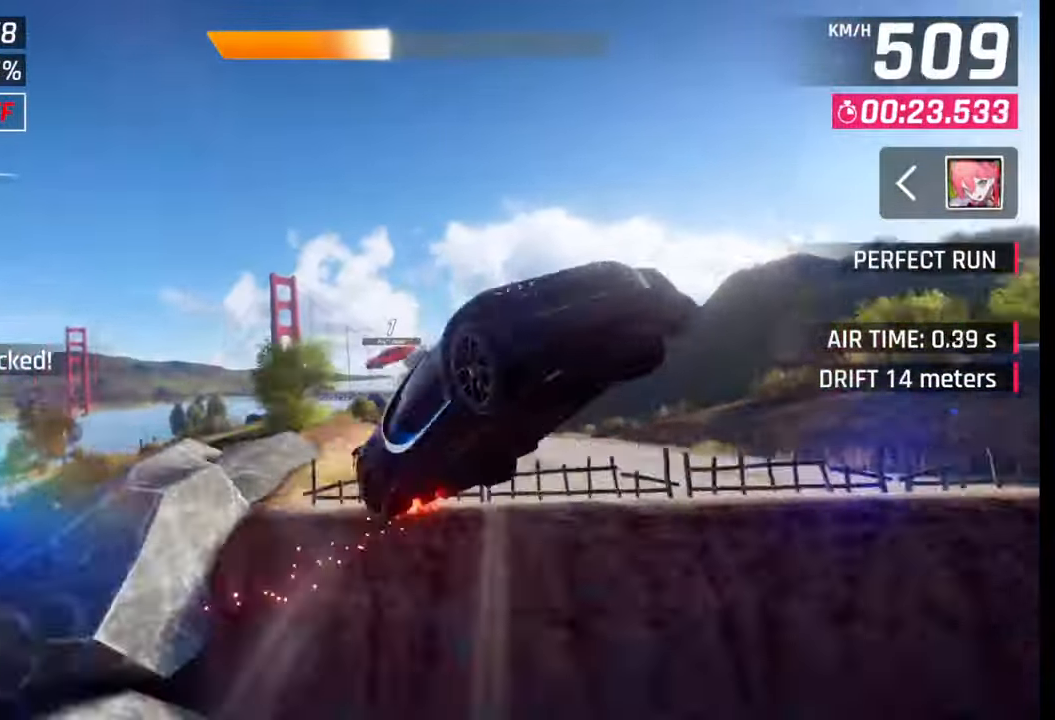
{"buttons": ["CROSS", "R1"], "left_stick": "left", "right_stick": "center", "events": [[50, "CROSS", "up"], [67, "R1", "up"], [133, "CROSS", "down"], [133, "R1", "down"], [200, "left_stick", "center"], [217, "CROSS", "up"], [217, "R1", "up"], [283, "CROSS", "down"], [283, "R1", "down"], [350, "left_stick", "left"], [367, "CROSS", "up"], [367, "R1", "up"], [433, "CROSS", "down"], [433, "R1", "down"]]}
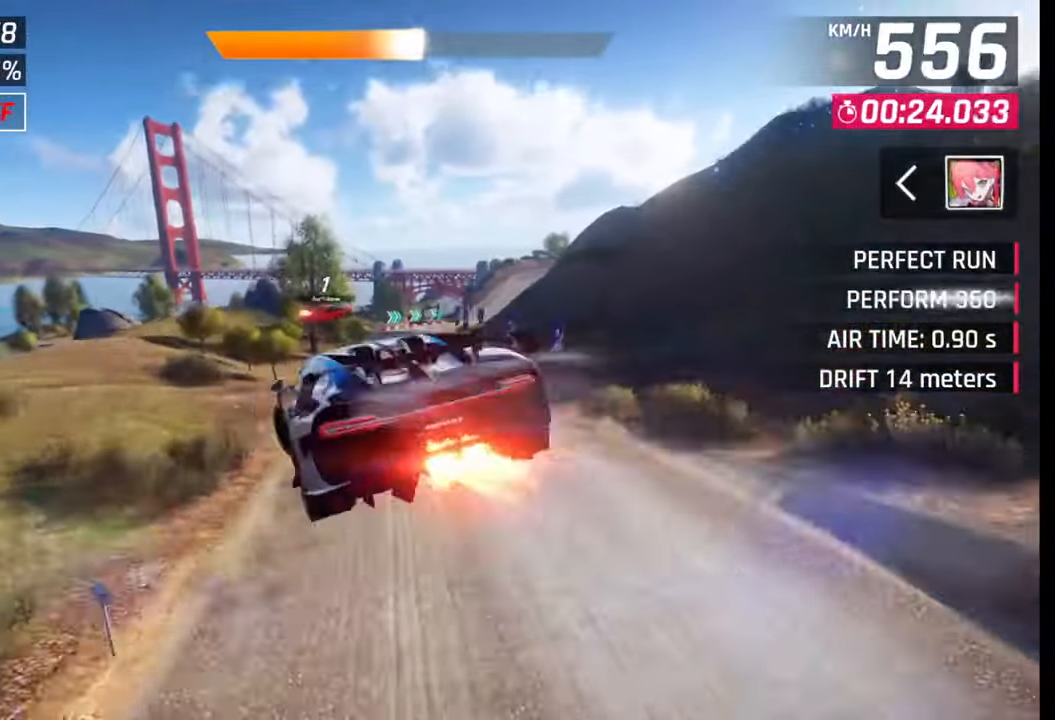
{"buttons": [], "left_stick": "right", "right_stick": "center", "events": [[50, "CROSS", "up"], [50, "R1", "up"], [200, "SQUARE", "down"], [200, "left_stick", "center"], [250, "SQUARE", "up"], [283, "left_stick", "right"], [400, "CROSS", "down"], [483, "CROSS", "up"]]}
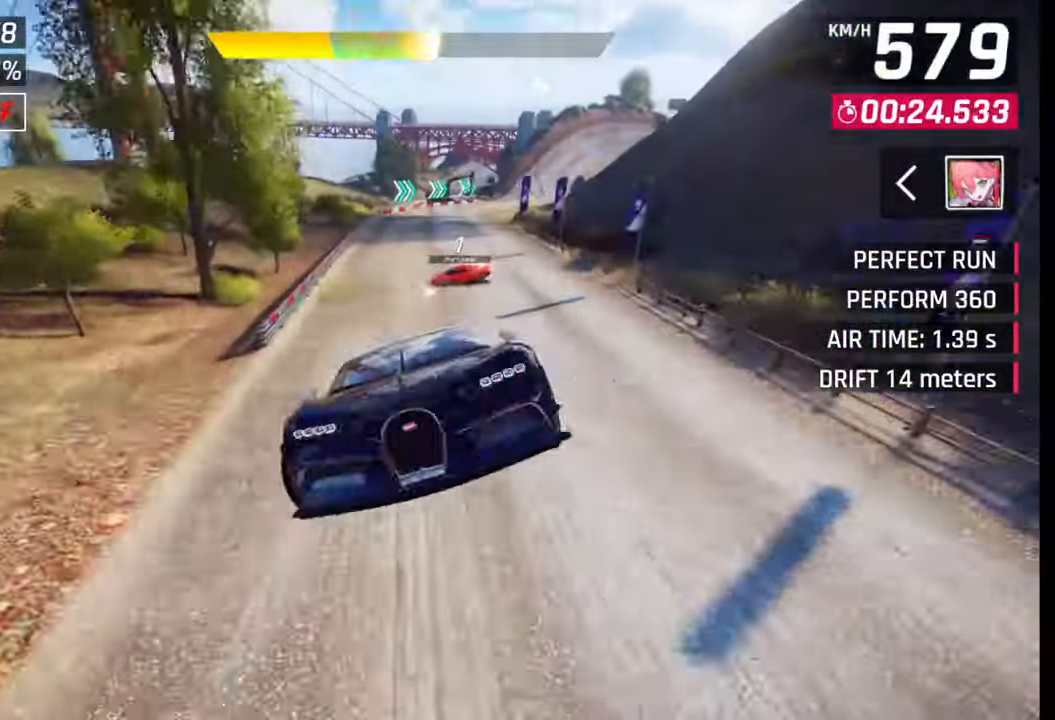
{"buttons": [], "left_stick": "right", "right_stick": "center", "events": [[400, "SQUARE", "down"], [450, "SQUARE", "up"]]}
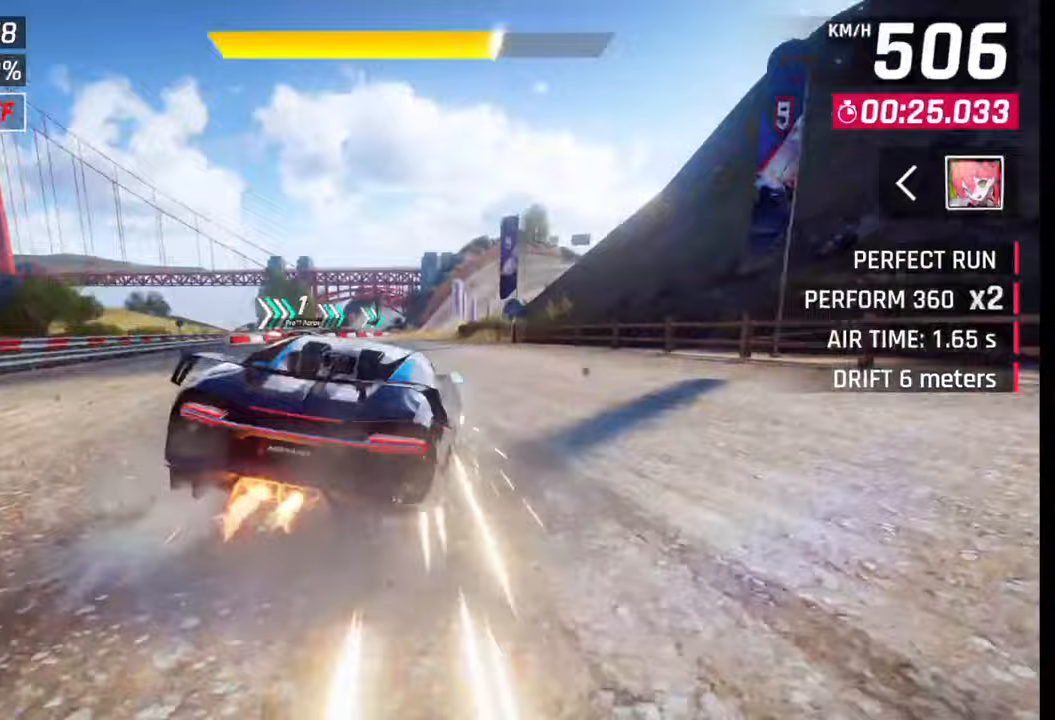
{"buttons": [], "left_stick": "right", "right_stick": "center", "events": [[67, "left_stick", "center"], [233, "left_stick", "right"], [250, "CROSS", "down"], [300, "CROSS", "up"]]}
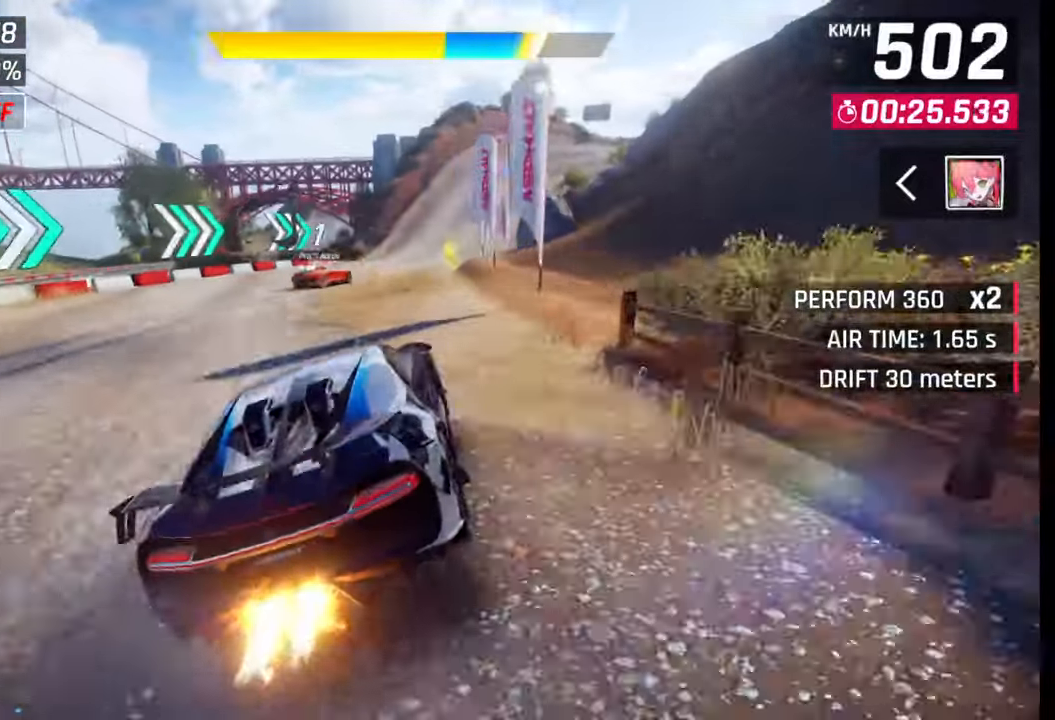
{"buttons": [], "left_stick": "right", "right_stick": "center", "events": [[17, "SQUARE", "down"], [50, "CROSS", "down"], [50, "SQUARE", "up"], [67, "CROSS", "up"]]}
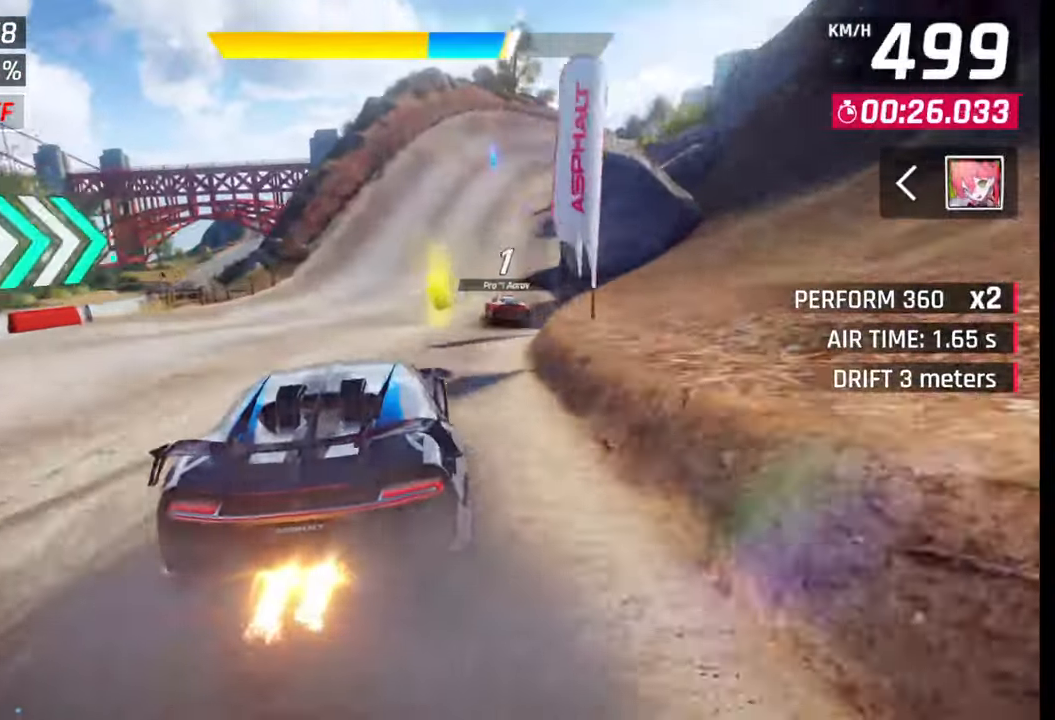
{"buttons": [], "left_stick": "right", "right_stick": "center", "events": [[183, "CROSS", "down"], [267, "CROSS", "up"]]}
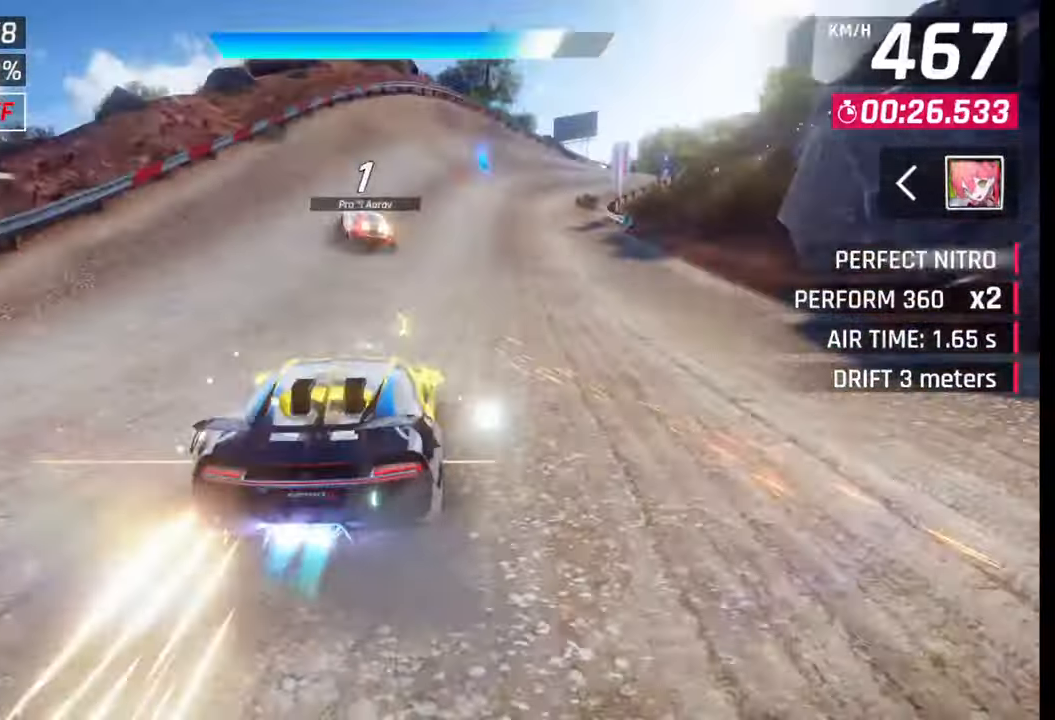
{"buttons": [], "left_stick": "right", "right_stick": "center", "events": [[317, "SQUARE", "down"], [383, "SQUARE", "up"]]}
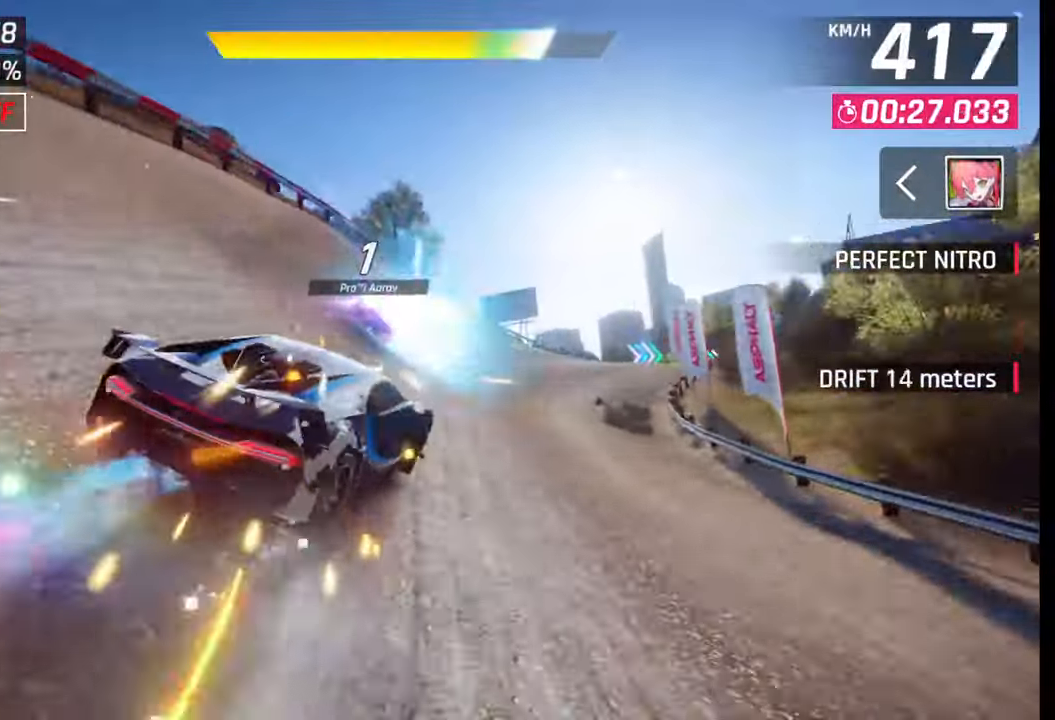
{"buttons": [], "left_stick": "right", "right_stick": "center", "events": [[217, "SQUARE", "down"], [250, "left_stick", "center"], [267, "SQUARE", "up"], [367, "left_stick", "right"], [383, "R1", "down"], [400, "CROSS", "down"], [483, "CROSS", "up"], [483, "R1", "up"]]}
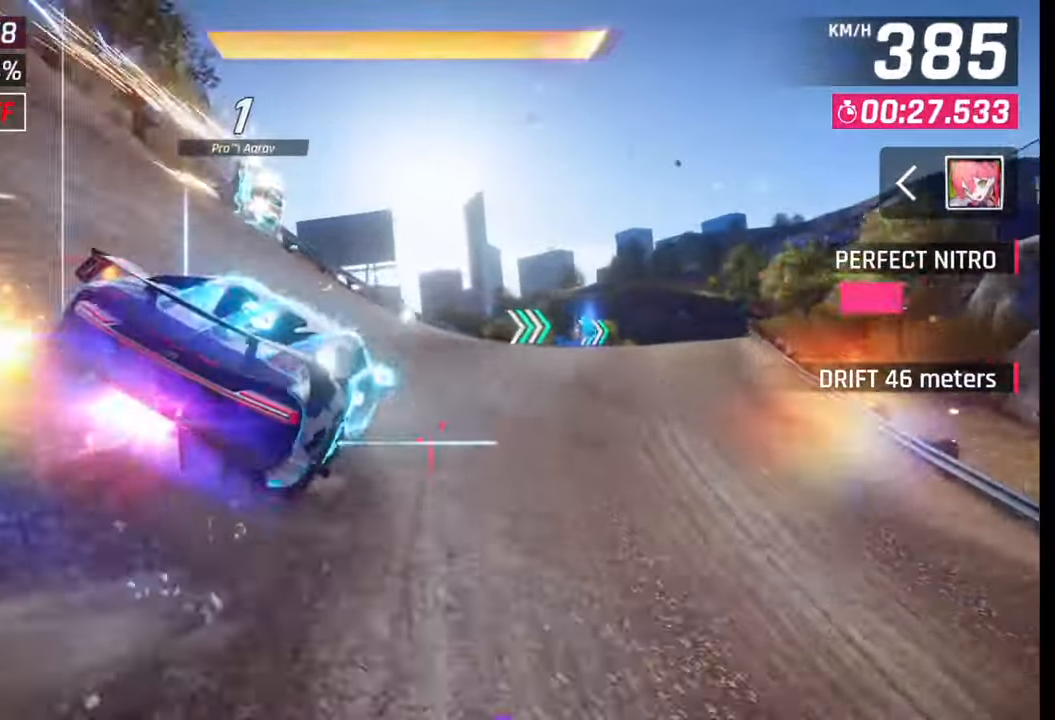
{"buttons": [], "left_stick": "right", "right_stick": "center", "events": [[450, "SQUARE", "down"], [500, "SQUARE", "up"]]}
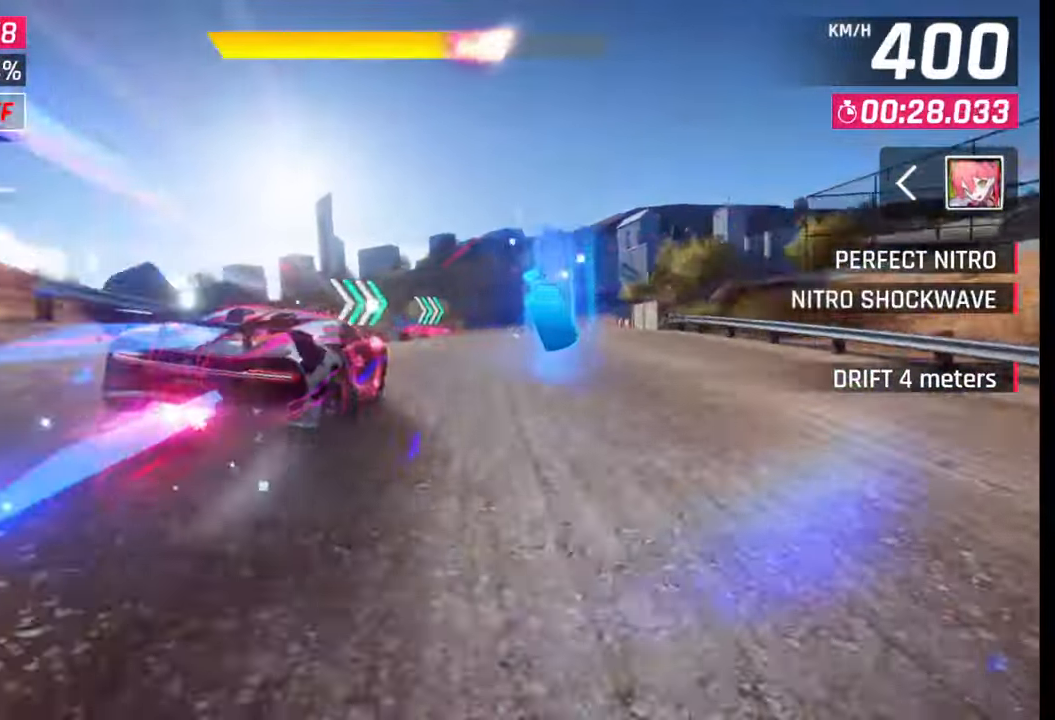
{"buttons": ["L1"], "left_stick": "right", "right_stick": "center", "events": [[383, "R1", "down"], [433, "L1", "down"], [433, "R1", "up"]]}
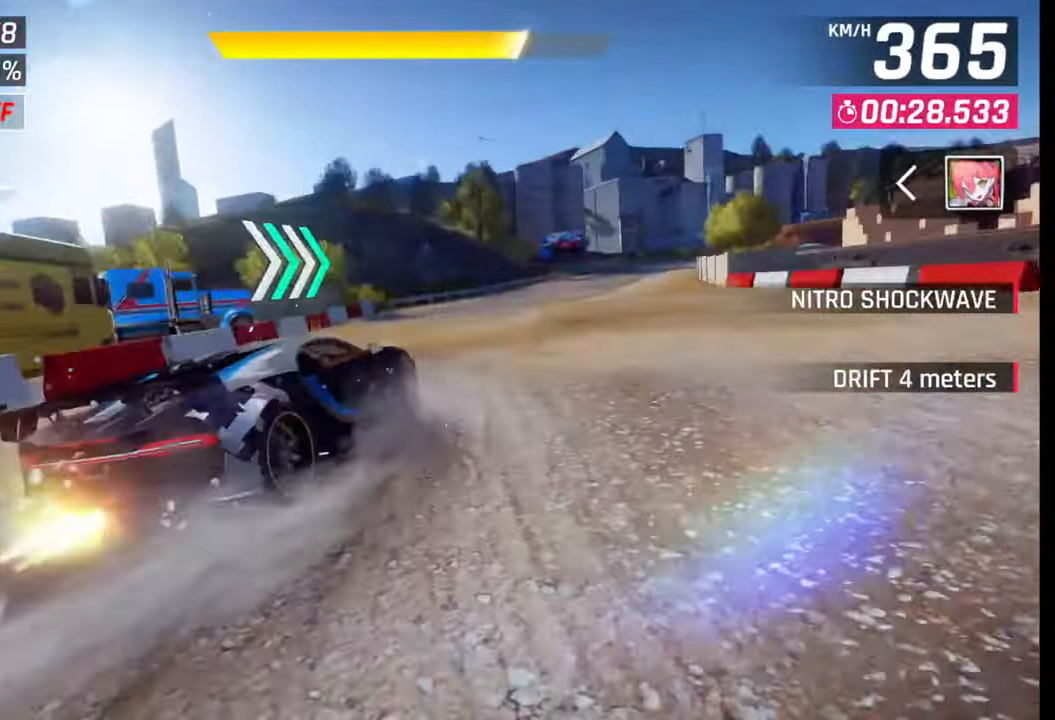
{"buttons": [], "left_stick": "right", "right_stick": "center", "events": [[17, "L1", "up"], [333, "R1", "down"], [350, "L1", "down"], [367, "R1", "up"], [450, "L1", "up"]]}